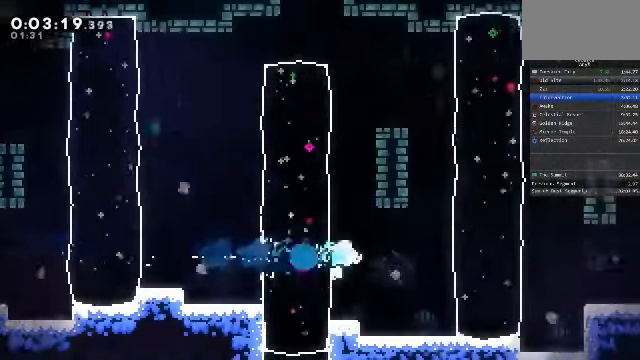
Gameplay with a controller (arcade stick); each line is a JSON object with the inputs held at the frame after it. "events" lists button and stick changes between this image and that frame as [ms after this image, input, new state], when the widget could be followed in between. Not read: L3 R3.
{"buttons": ["SQUARE"], "left_stick": "right", "events": [[200, "SQUARE", "down"]]}
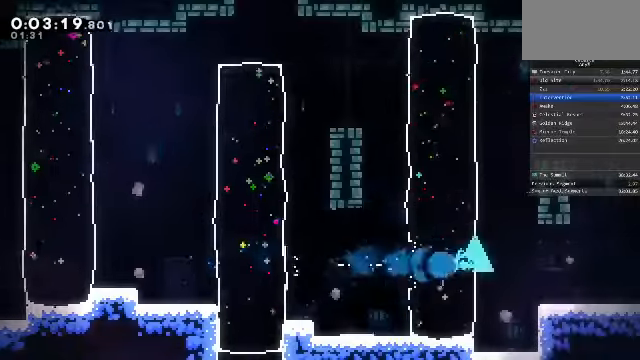
{"buttons": ["CROSS"], "left_stick": "right"}
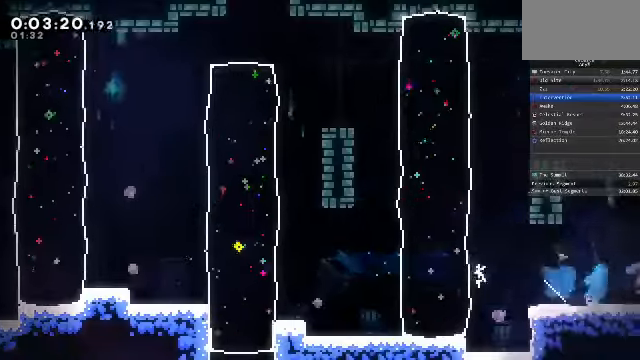
{"buttons": ["CROSS"], "left_stick": "right", "events": []}
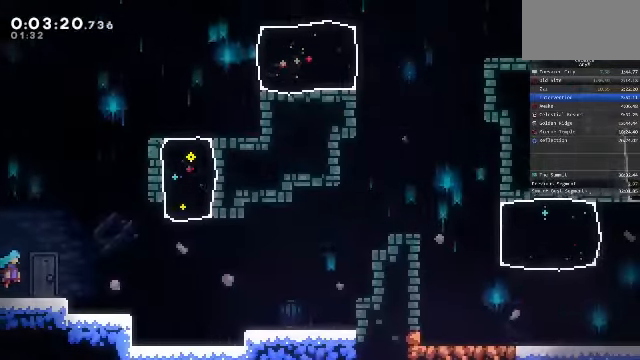
{"buttons": ["CROSS"], "left_stick": "up-right"}
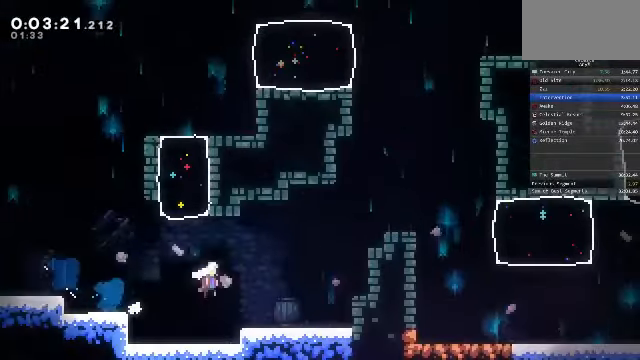
{"buttons": ["CIRCLE"], "left_stick": "up-right", "events": [[134, "CROSS", "up"], [134, "SQUARE", "down"], [267, "CIRCLE", "down"], [367, "SQUARE", "up"]]}
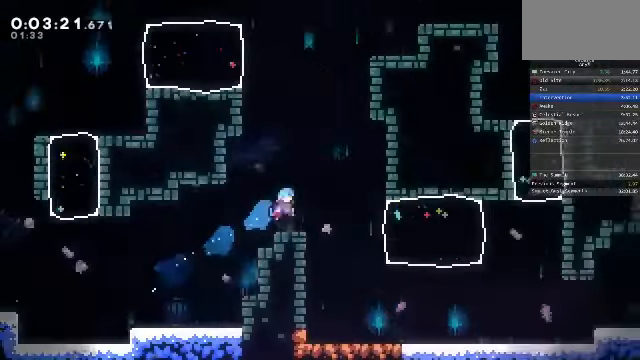
{"buttons": [], "left_stick": "down-right", "events": [[234, "CIRCLE", "up"], [334, "left_stick", "down-right"]]}